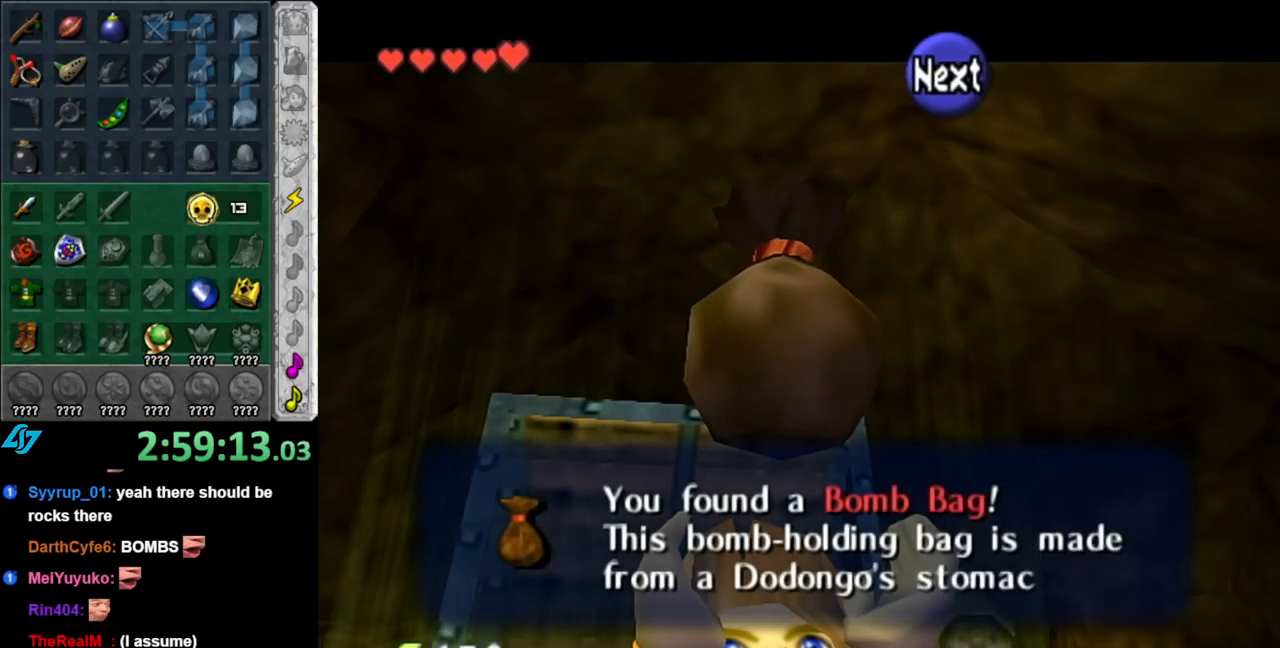
Gameplay with a controller (Nintendo layout); each line is a JSON object with the inputs held at the frame after it. "events" lists button and stick changes between this image and that frame as [ms after this image, input, new state], when the widget could be followed in between. Not read: L2 L3 R2 R3.
{"buttons": ["A"], "left_stick": "center", "right_stick": "center", "events": [[400, "A", "down"], [400, "B", "down"], [467, "B", "up"]]}
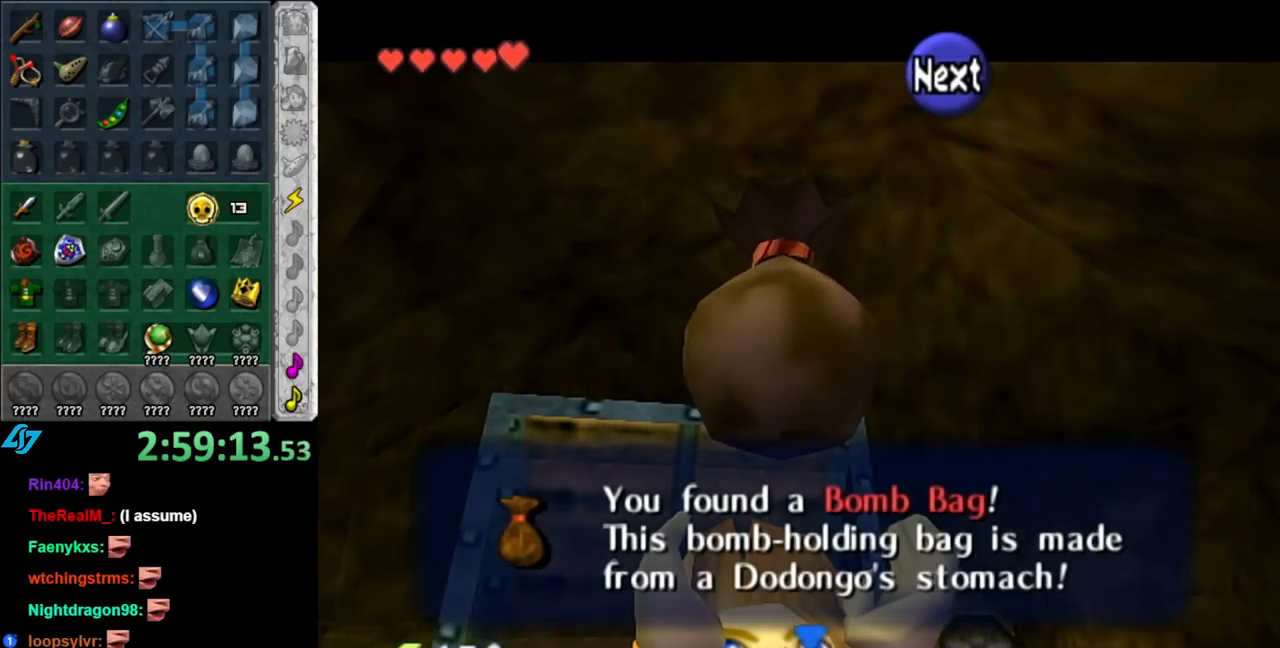
{"buttons": [], "left_stick": "center", "right_stick": "center", "events": [[33, "A", "up"]]}
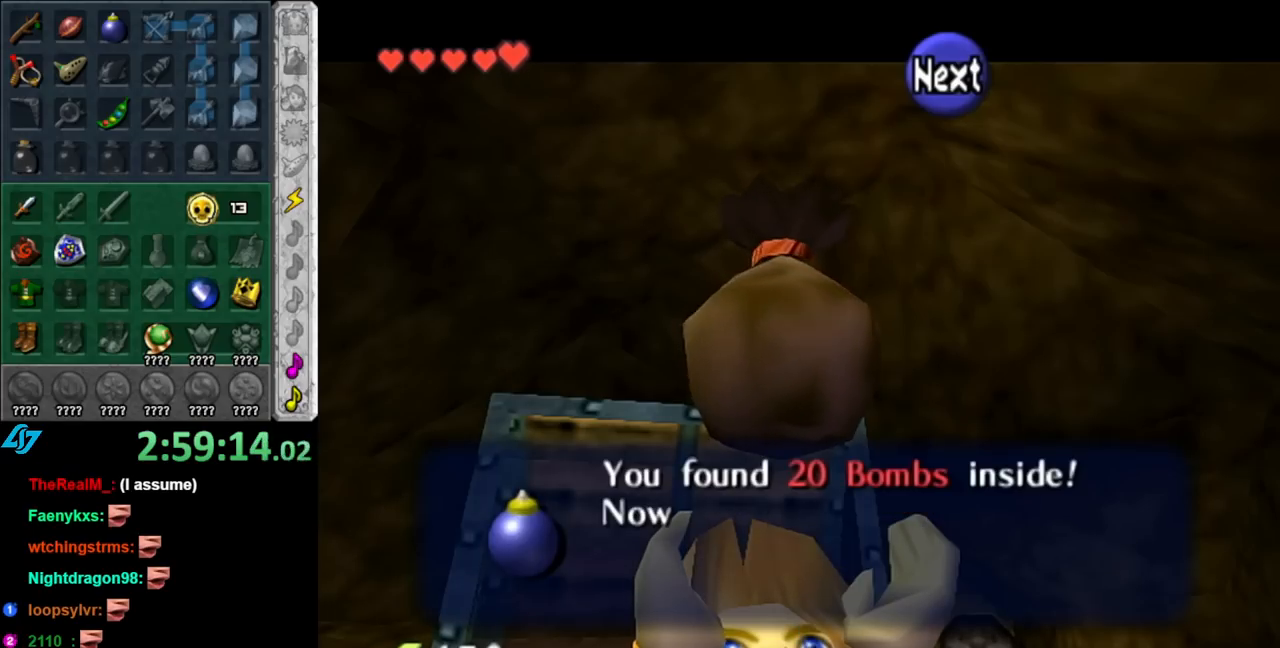
{"buttons": ["A"], "left_stick": "center", "right_stick": "center", "events": [[500, "A", "down"]]}
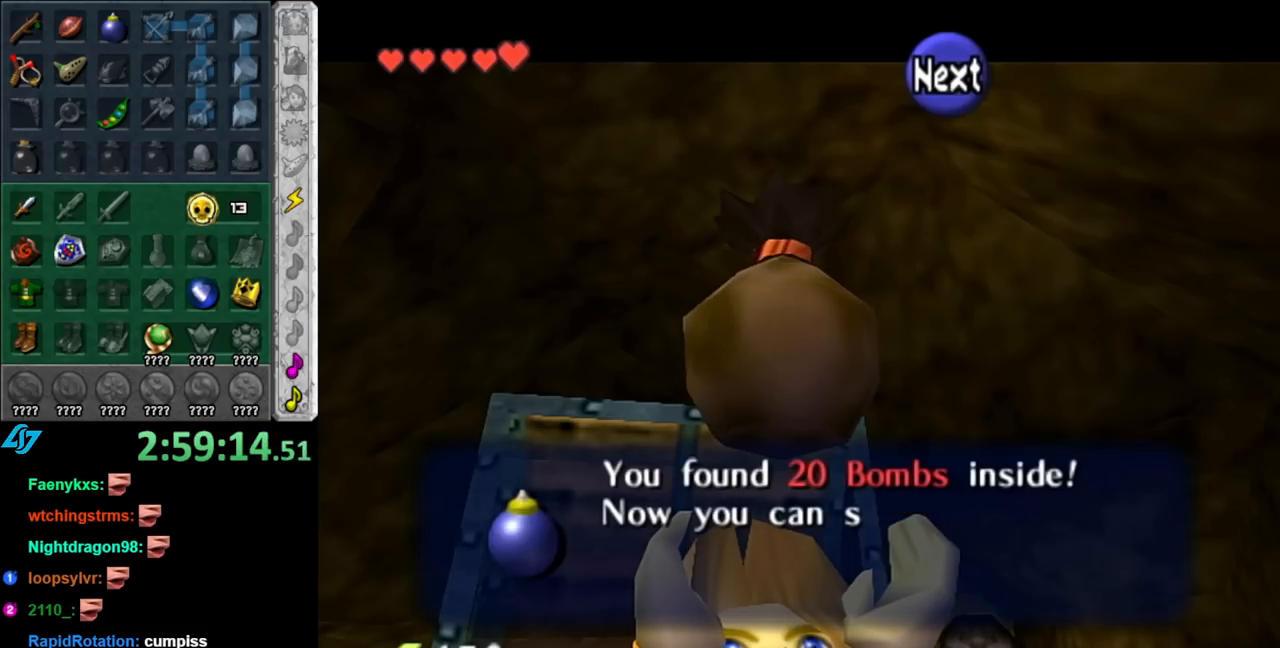
{"buttons": [], "left_stick": "center", "right_stick": "center", "events": [[117, "A", "up"], [183, "A", "down"], [317, "A", "up"], [400, "A", "down"], [500, "A", "up"]]}
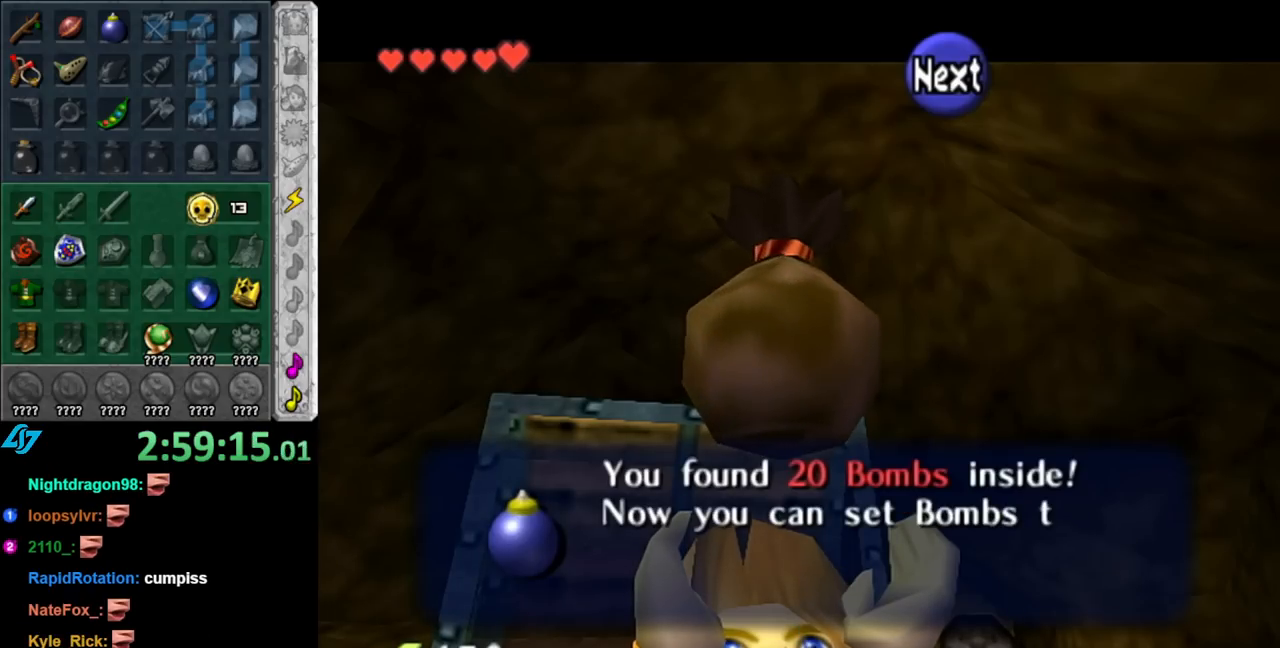
{"buttons": [], "left_stick": "center", "right_stick": "center", "events": [[67, "A", "down"], [150, "A", "up"], [250, "A", "down"], [350, "A", "up"], [433, "A", "down"], [500, "A", "up"]]}
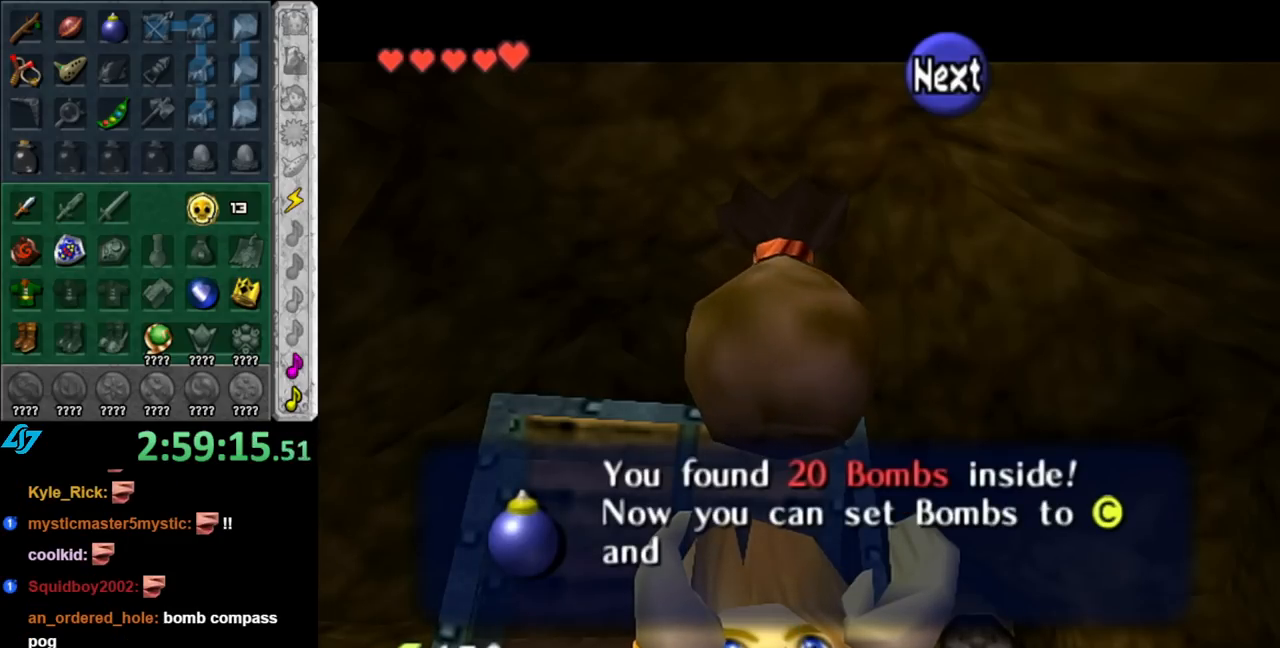
{"buttons": ["A"], "left_stick": "center", "right_stick": "center", "events": [[117, "A", "down"], [183, "A", "up"], [283, "A", "down"], [367, "A", "up"], [433, "A", "down"]]}
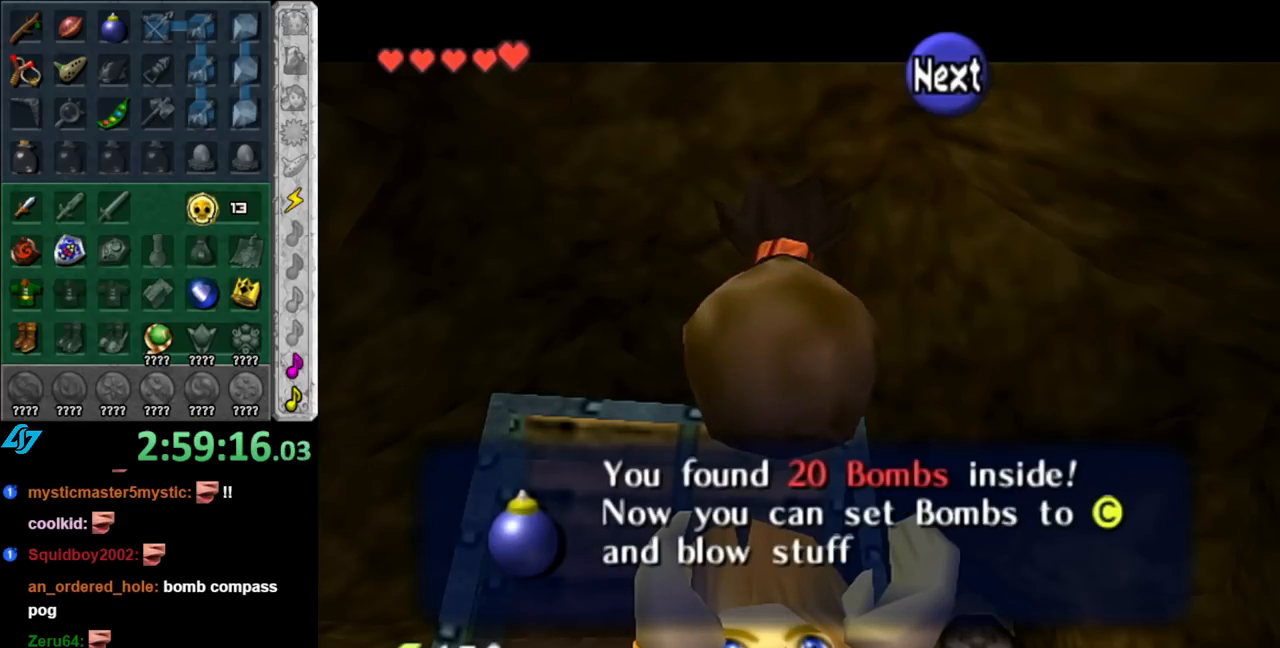
{"buttons": ["A"], "left_stick": "center", "right_stick": "center", "events": [[67, "A", "up"], [117, "A", "down"], [217, "A", "up"], [317, "A", "down"], [367, "A", "up"], [467, "A", "down"]]}
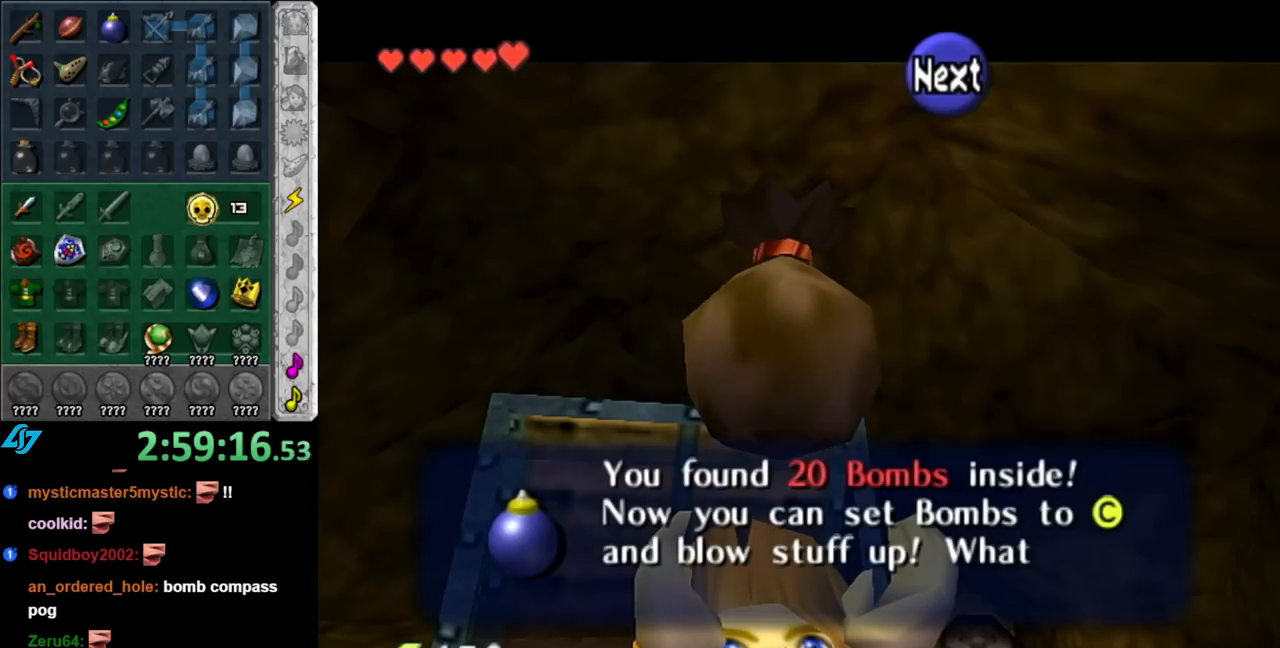
{"buttons": ["A"], "left_stick": "center", "right_stick": "center", "events": [[67, "A", "up"], [117, "A", "down"], [217, "A", "up"], [317, "A", "down"], [400, "A", "up"], [500, "A", "down"]]}
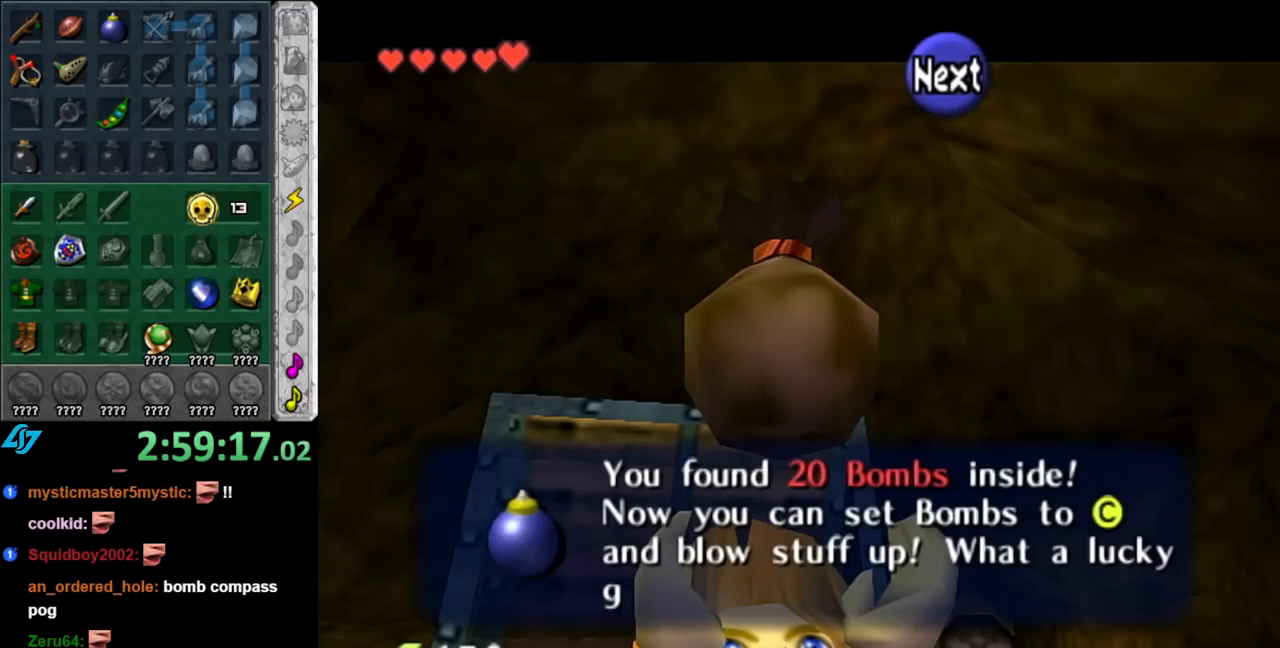
{"buttons": [], "left_stick": "center", "right_stick": "center", "events": [[117, "A", "up"], [150, "A", "down"], [283, "A", "up"], [350, "A", "down"], [433, "A", "up"]]}
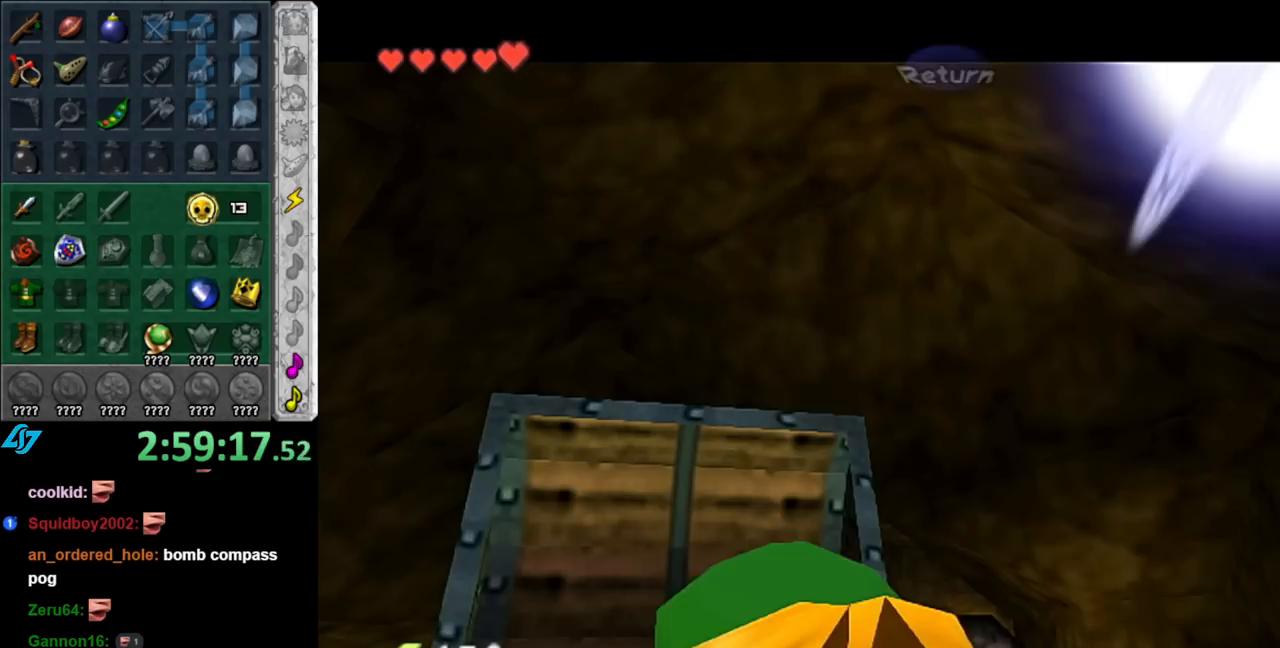
{"buttons": ["START"], "left_stick": "center", "right_stick": "center", "events": [[133, "START", "down"], [283, "START", "up"], [350, "START", "down"], [433, "START", "up"], [500, "START", "down"]]}
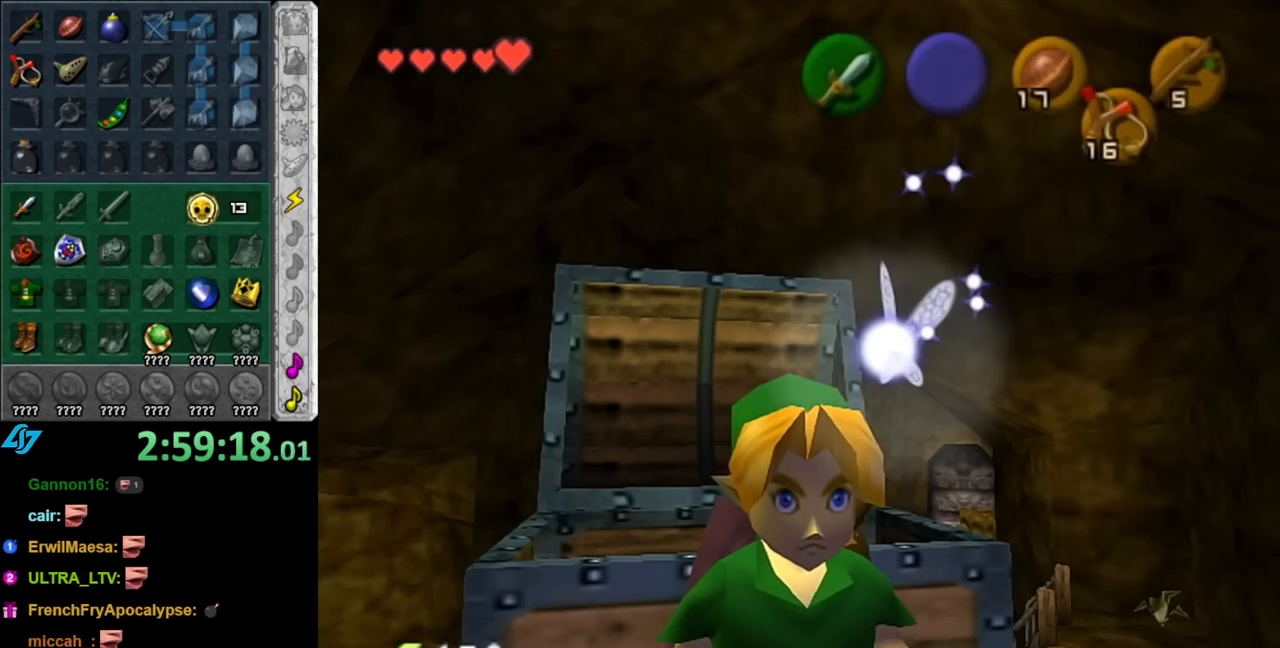
{"buttons": [], "left_stick": "center", "right_stick": "center", "events": [[117, "START", "up"]]}
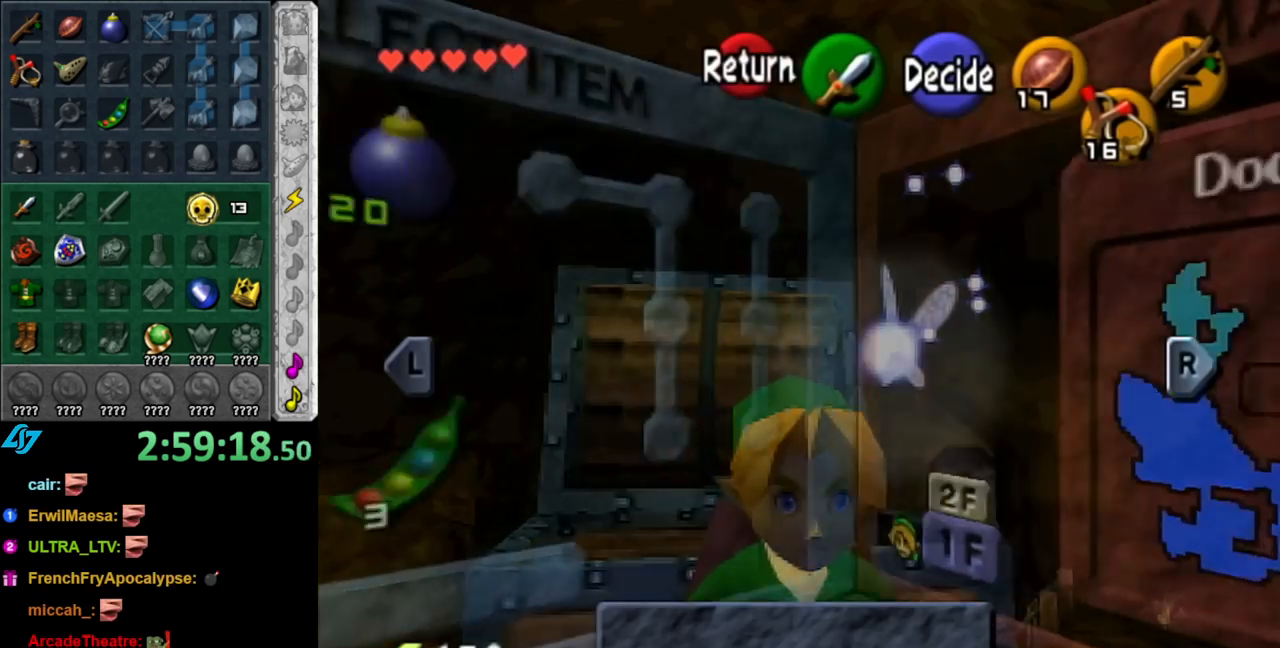
{"buttons": [], "left_stick": "right", "right_stick": "center", "events": [[467, "left_stick", "right"]]}
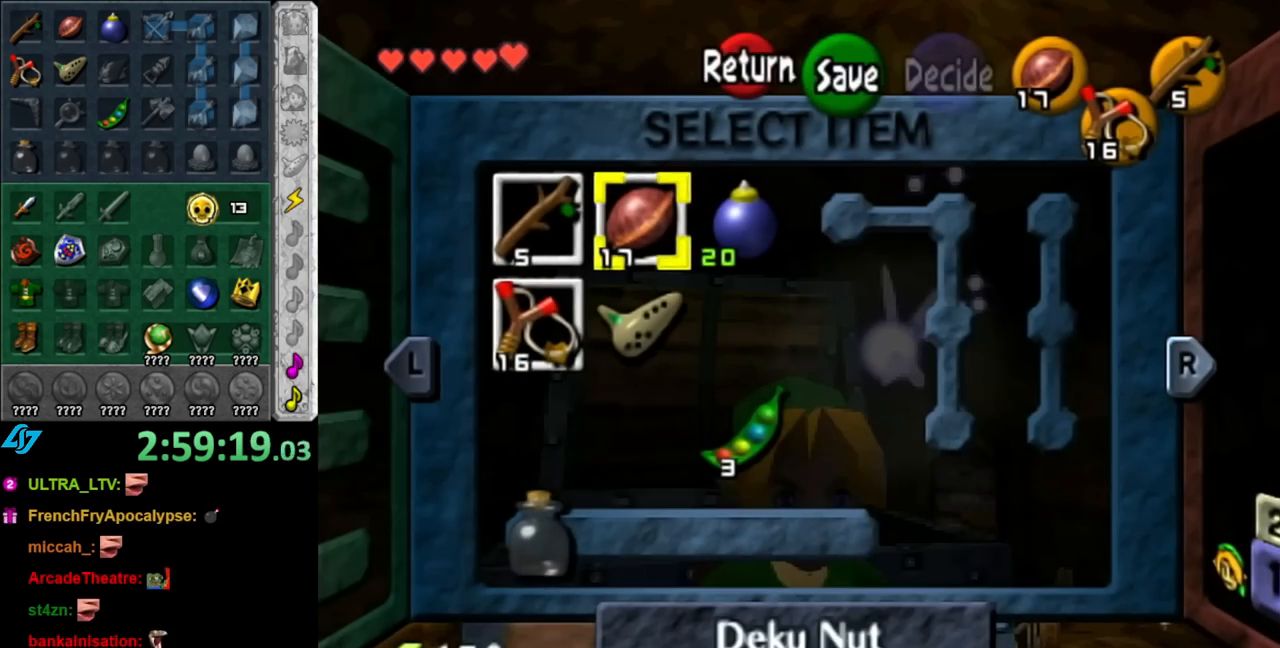
{"buttons": [], "left_stick": "center", "right_stick": "center", "events": [[100, "Y", "down"], [117, "left_stick", "center"], [217, "Y", "up"]]}
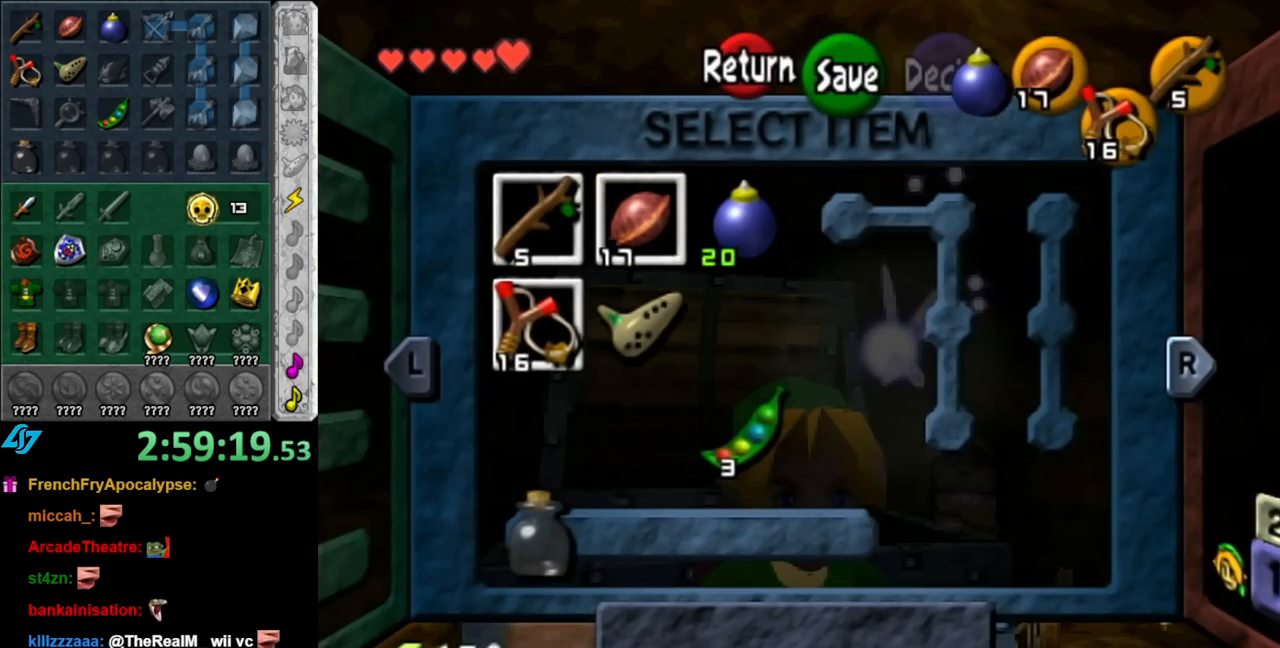
{"buttons": ["A"], "left_stick": "center", "right_stick": "center", "events": [[33, "B", "down"], [100, "B", "up"], [183, "A", "down"], [250, "A", "up"], [333, "A", "down"], [400, "A", "up"], [467, "A", "down"]]}
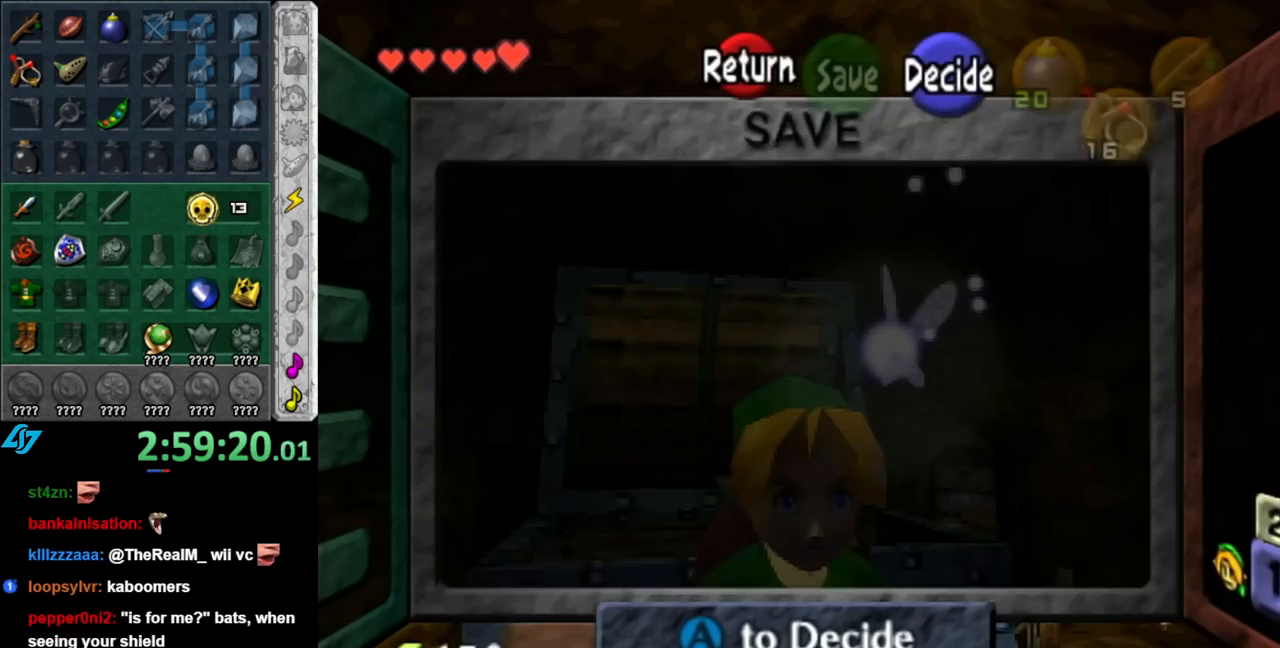
{"buttons": [], "left_stick": "down-left", "right_stick": "center", "events": [[67, "A", "up"], [100, "A", "down"], [183, "A", "up"], [433, "left_stick", "down-left"]]}
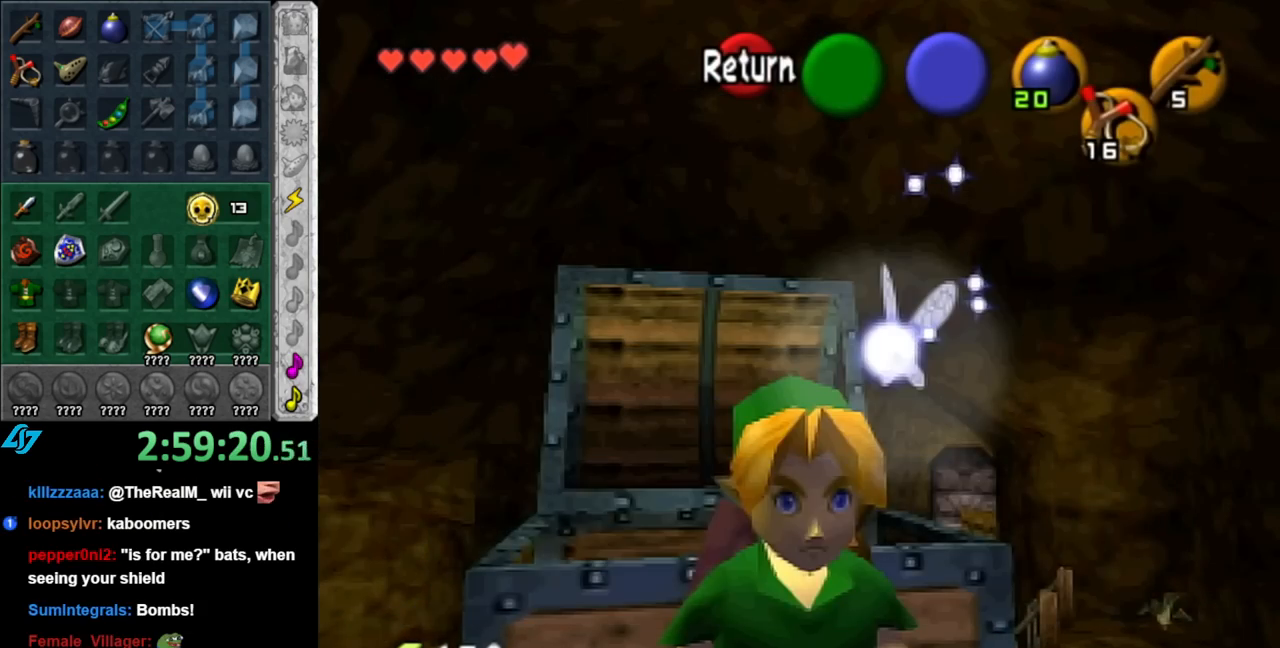
{"buttons": ["START"], "left_stick": "center", "right_stick": "center", "events": [[367, "left_stick", "center"], [433, "START", "down"]]}
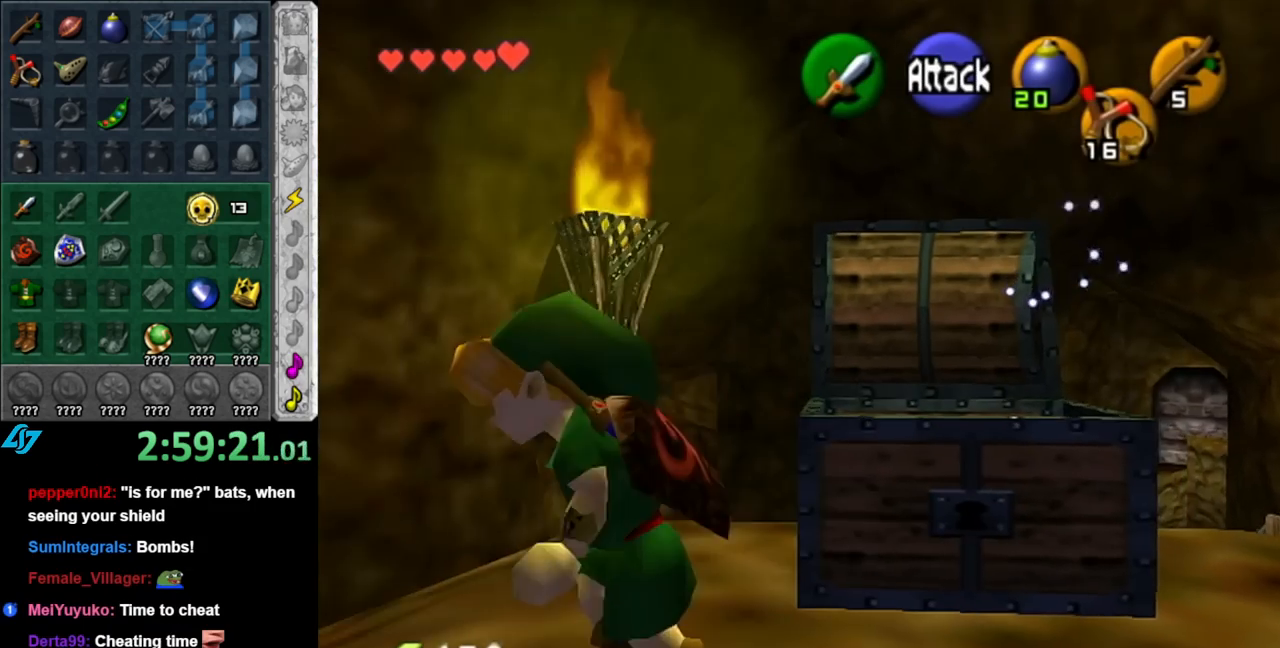
{"buttons": [], "left_stick": "center", "right_stick": "center", "events": [[33, "START", "up"], [117, "START", "down"], [183, "START", "up"]]}
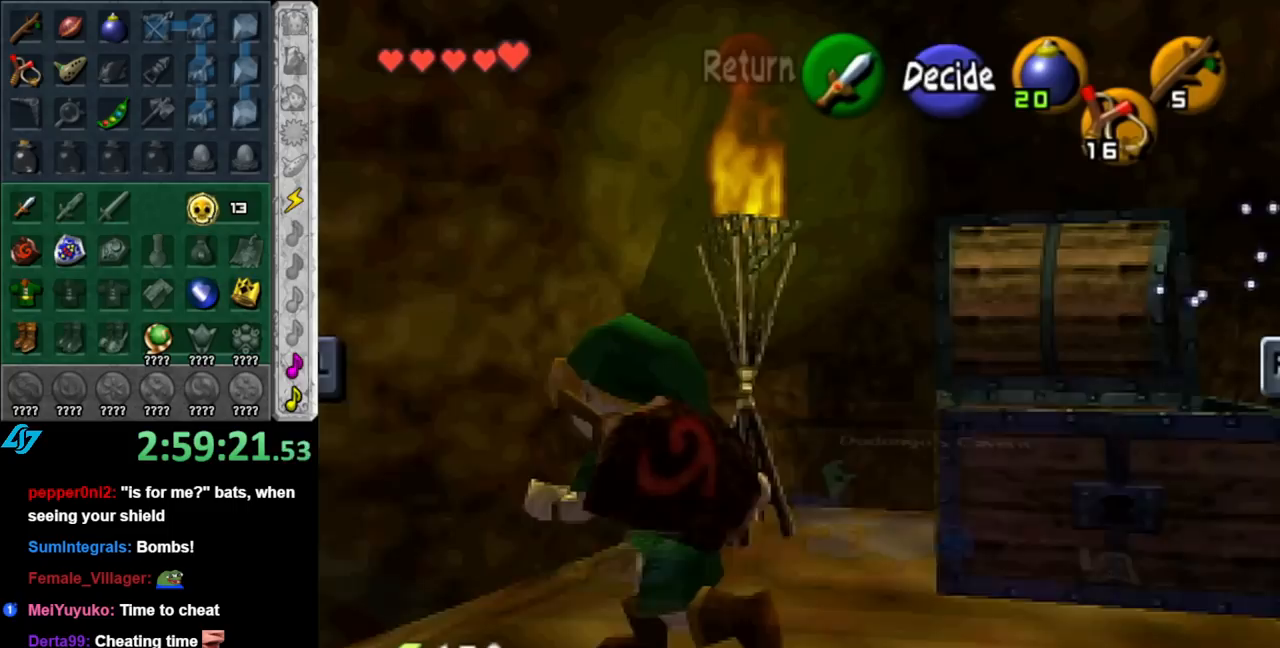
{"buttons": [], "left_stick": "center", "right_stick": "center", "events": []}
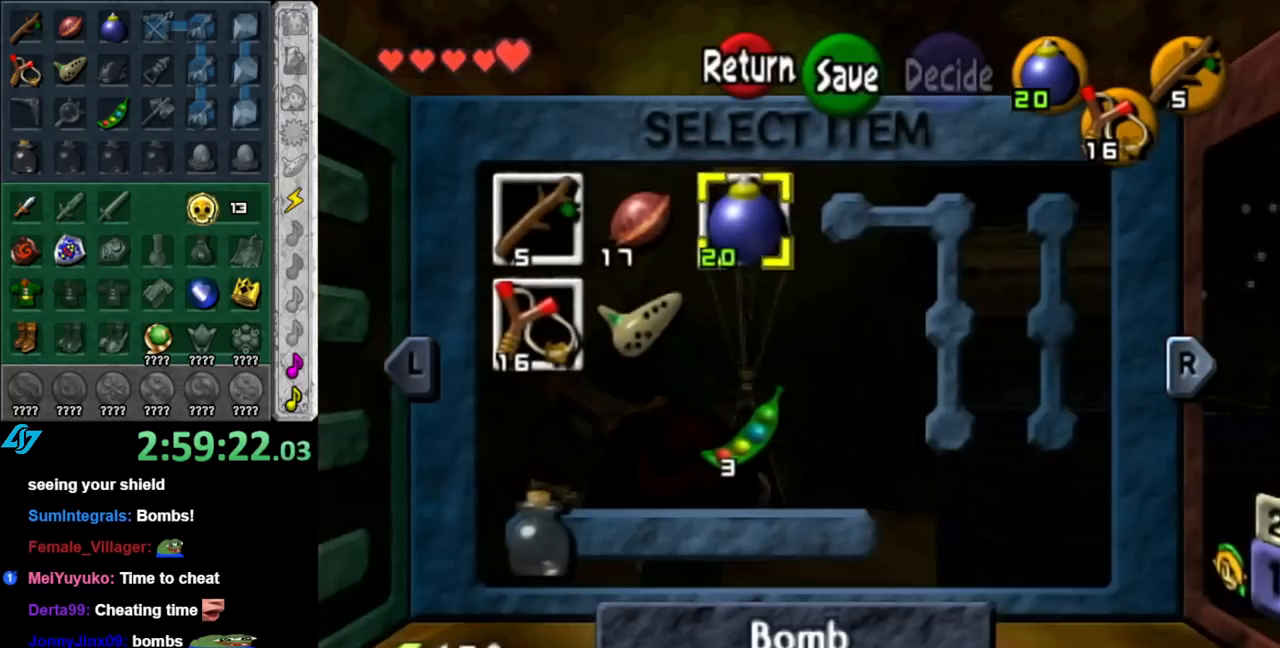
{"buttons": ["Z"], "left_stick": "center", "right_stick": "center", "events": [[317, "left_stick", "left"], [467, "Z", "down"], [467, "left_stick", "center"]]}
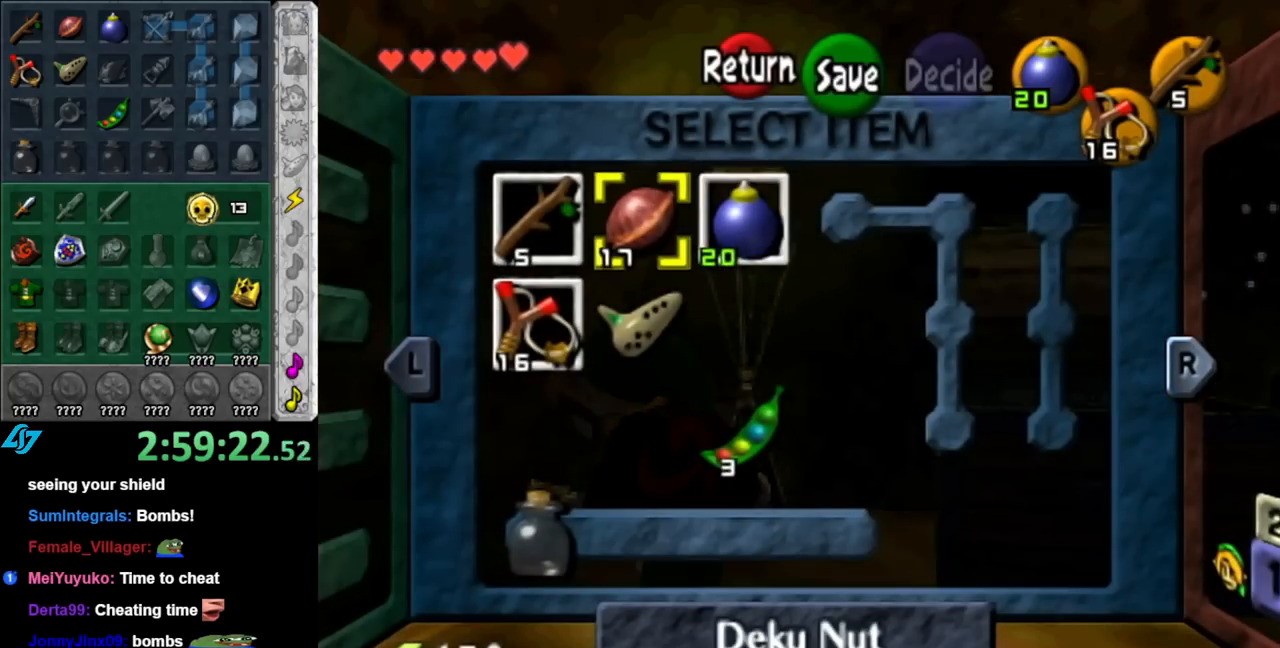
{"buttons": [], "left_stick": "center", "right_stick": "center", "events": [[100, "Z", "up"]]}
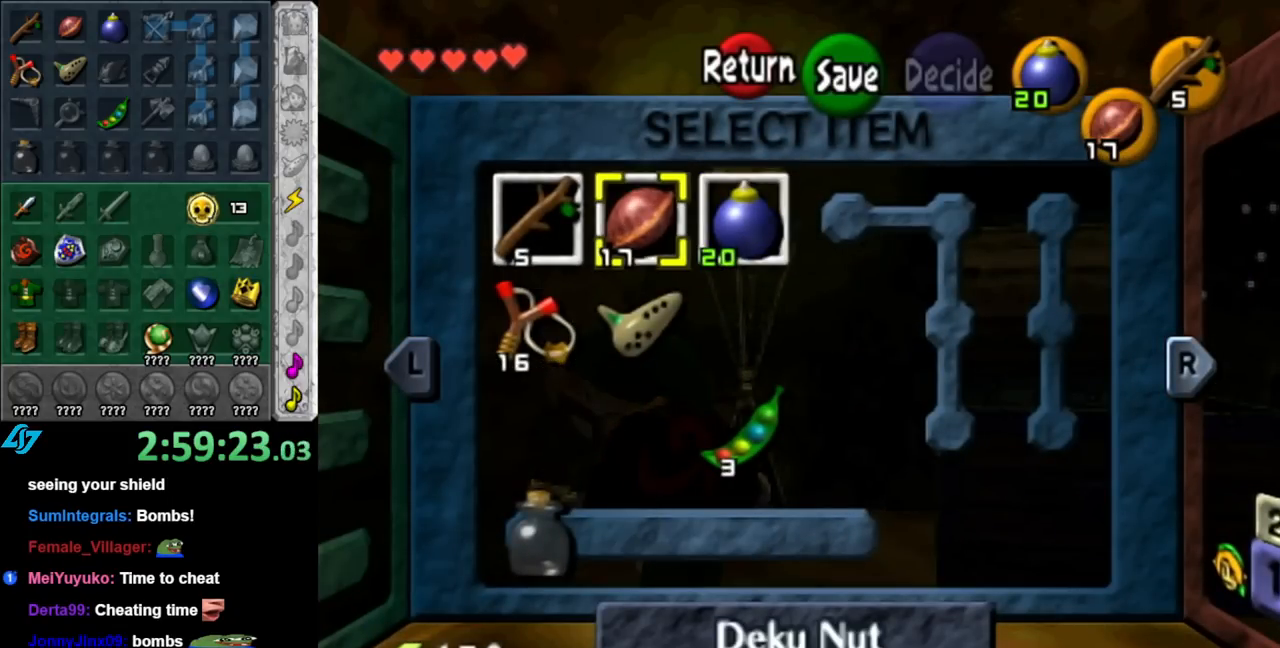
{"buttons": [], "left_stick": "left", "right_stick": "center", "events": [[500, "left_stick", "left"]]}
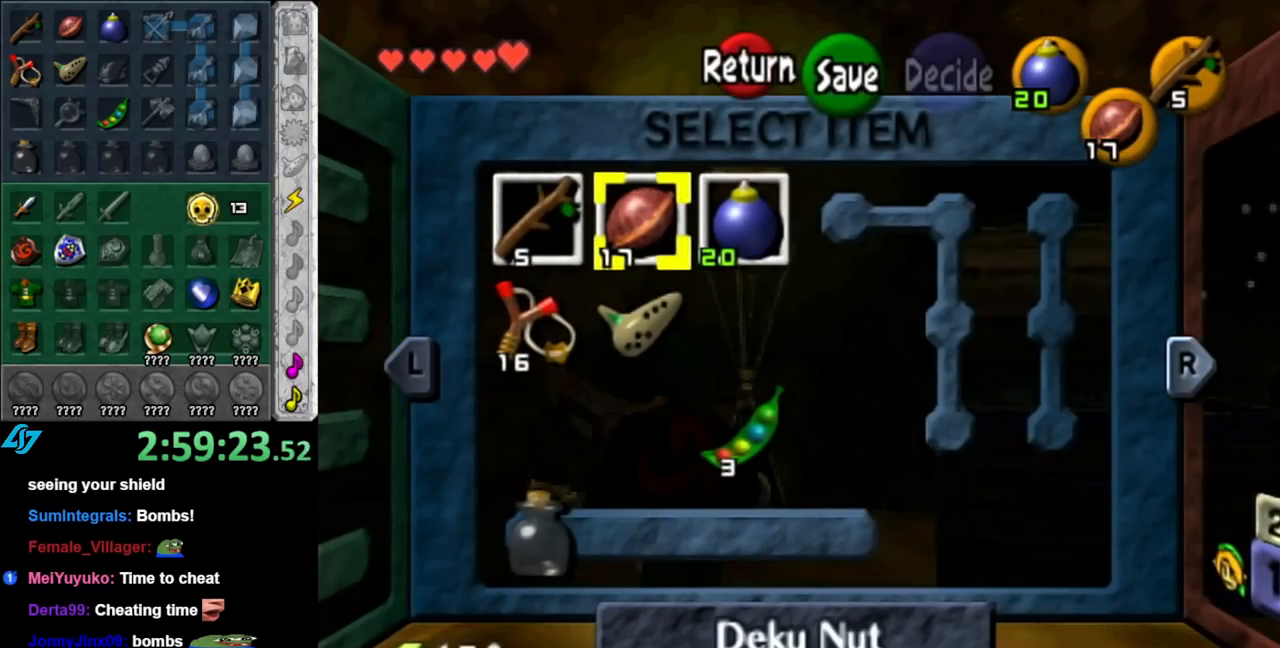
{"buttons": [], "left_stick": "center", "right_stick": "center", "events": [[67, "left_stick", "down-left"], [183, "Z", "down"], [250, "left_stick", "center"], [283, "Z", "up"]]}
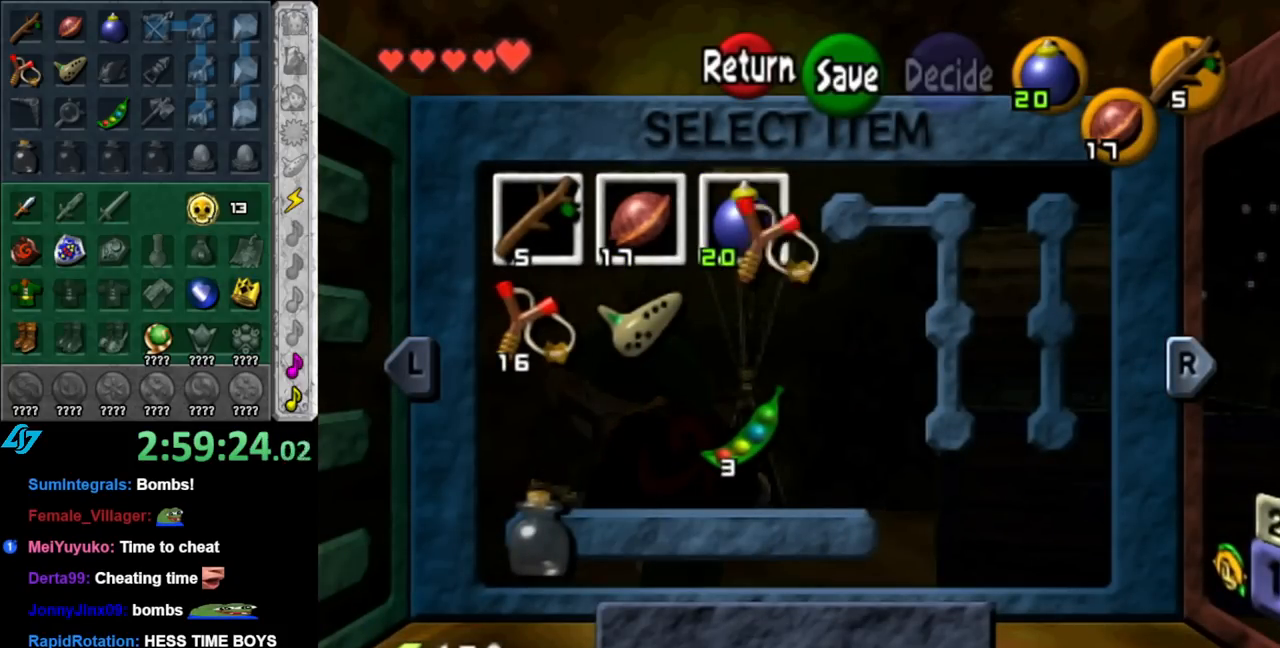
{"buttons": [], "left_stick": "center", "right_stick": "center", "events": []}
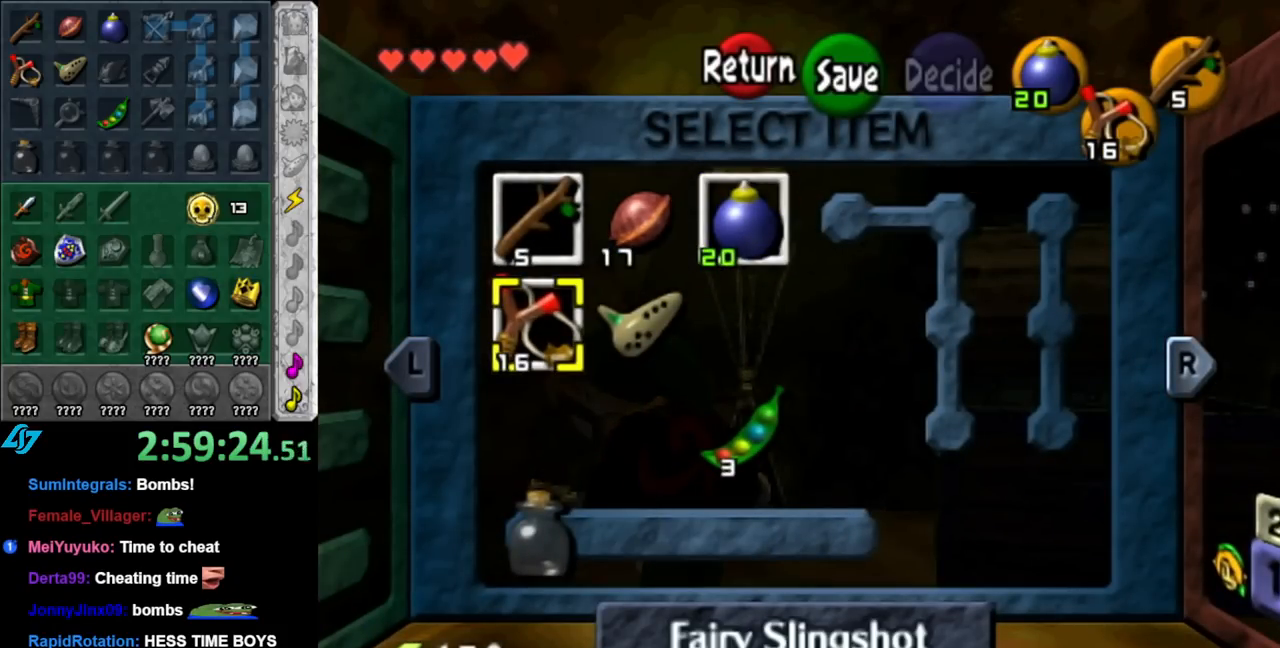
{"buttons": [], "left_stick": "center", "right_stick": "center", "events": [[67, "left_stick", "up"], [250, "X", "down"], [283, "left_stick", "center"], [367, "X", "up"]]}
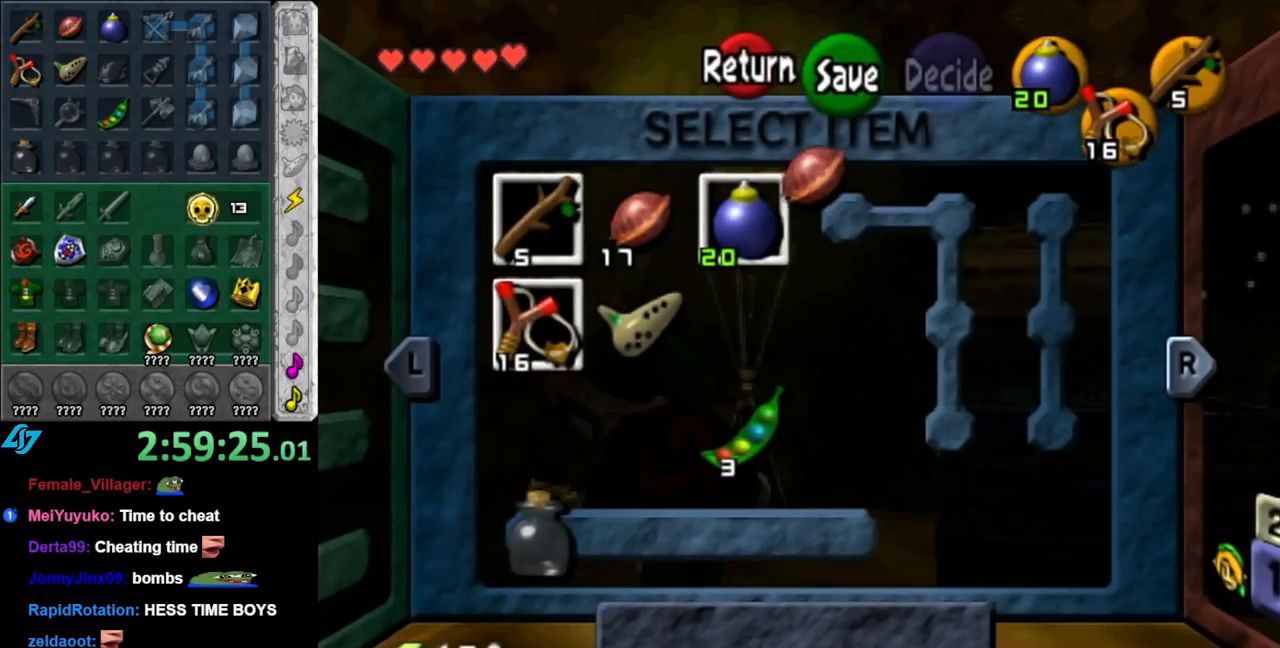
{"buttons": ["A"], "left_stick": "center", "right_stick": "center", "events": [[183, "B", "down"], [250, "B", "up"], [333, "A", "down"], [400, "A", "up"], [500, "A", "down"]]}
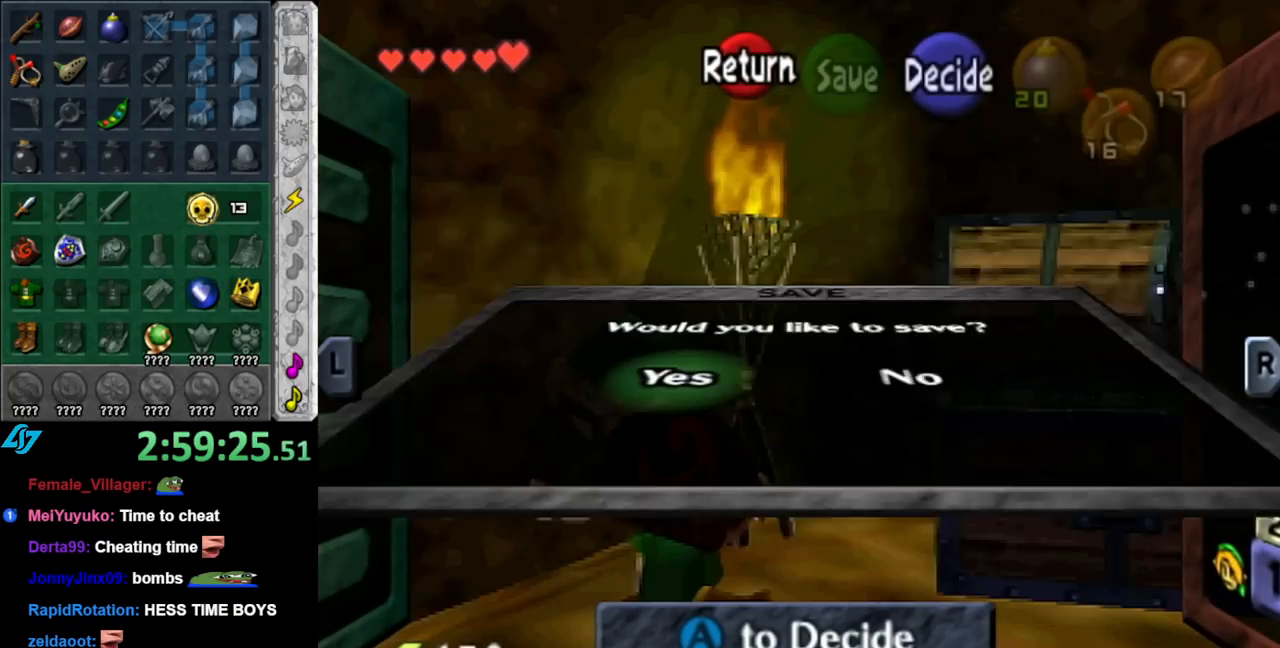
{"buttons": [], "left_stick": "center", "right_stick": "center", "events": [[67, "A", "up"], [117, "A", "down"], [217, "A", "up"], [283, "A", "down"], [333, "A", "up"]]}
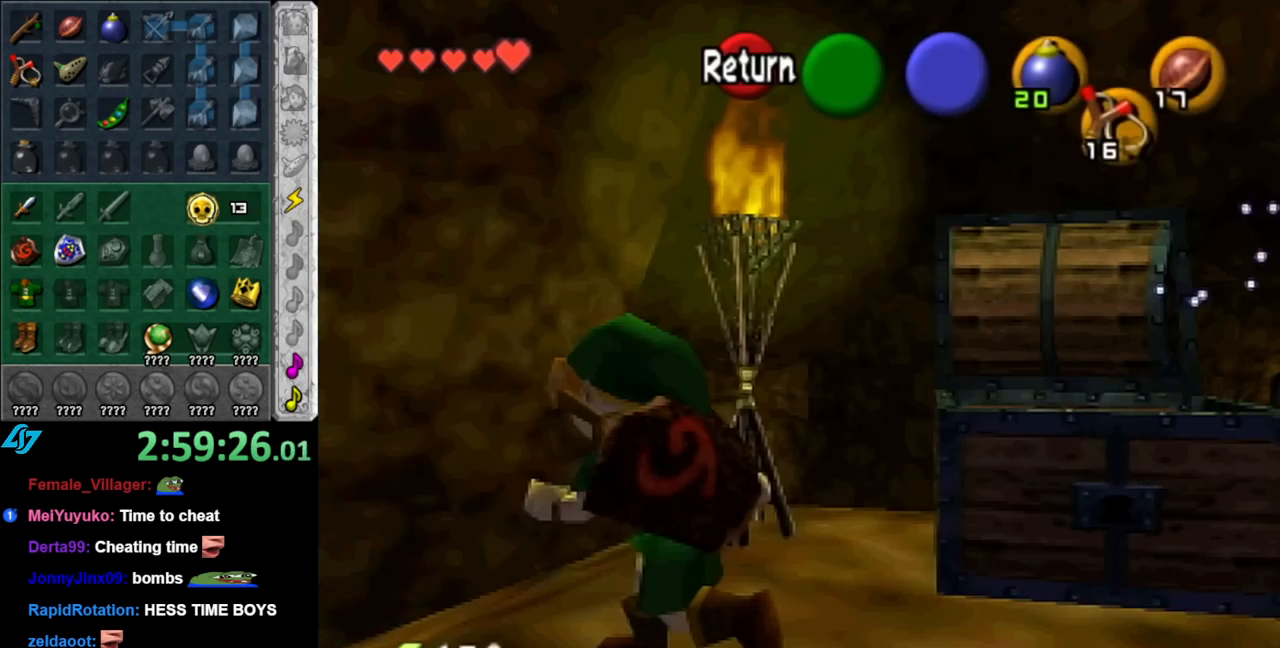
{"buttons": ["L1"], "left_stick": "center", "right_stick": "center", "events": [[117, "left_stick", "down-right"], [183, "left_stick", "right"], [317, "L1", "down"], [317, "left_stick", "center"]]}
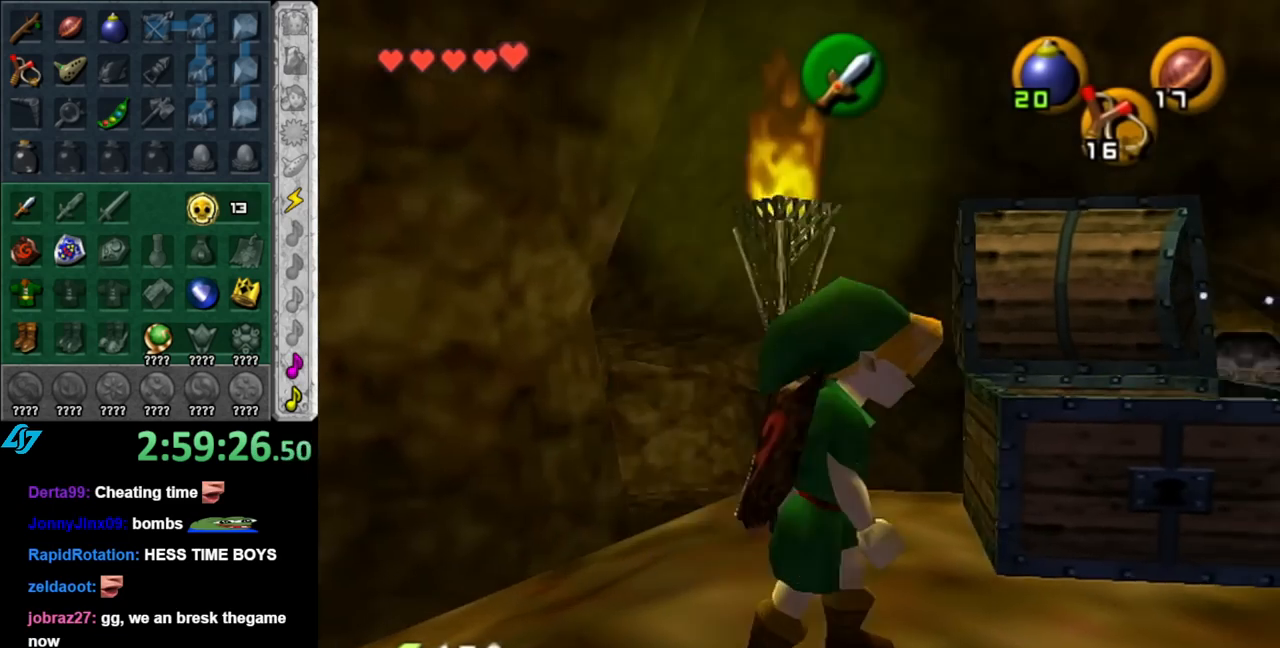
{"buttons": [], "left_stick": "up", "right_stick": "center", "events": [[33, "L1", "up"], [150, "left_stick", "up"]]}
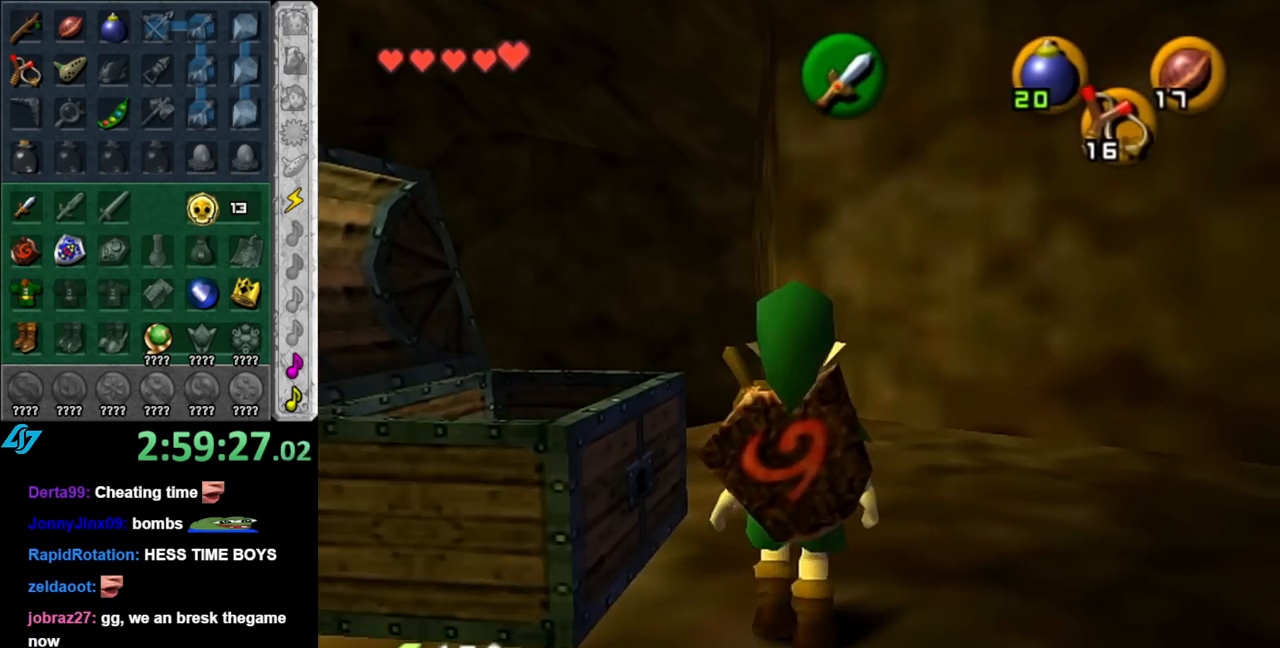
{"buttons": [], "left_stick": "center", "right_stick": "up", "events": [[183, "left_stick", "up-left"], [367, "left_stick", "center"], [367, "right_stick", "up"]]}
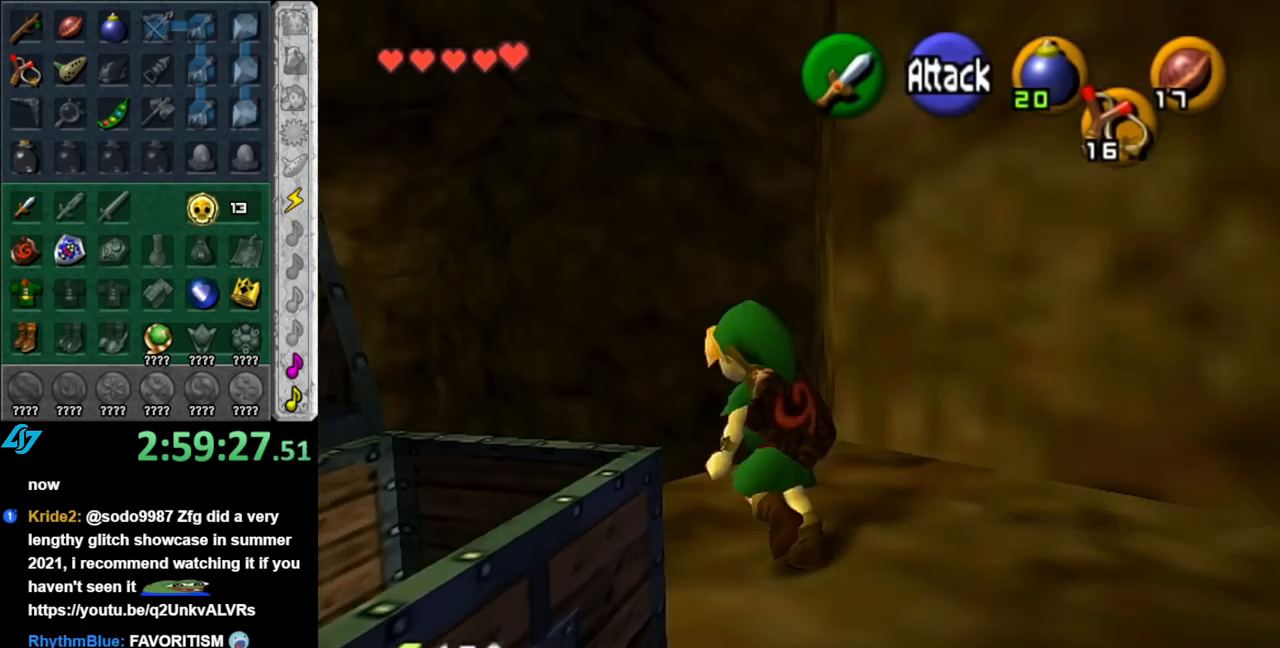
{"buttons": [], "left_stick": "up-left", "right_stick": "center", "events": [[33, "right_stick", "center"], [67, "left_stick", "up"], [183, "left_stick", "up-left"]]}